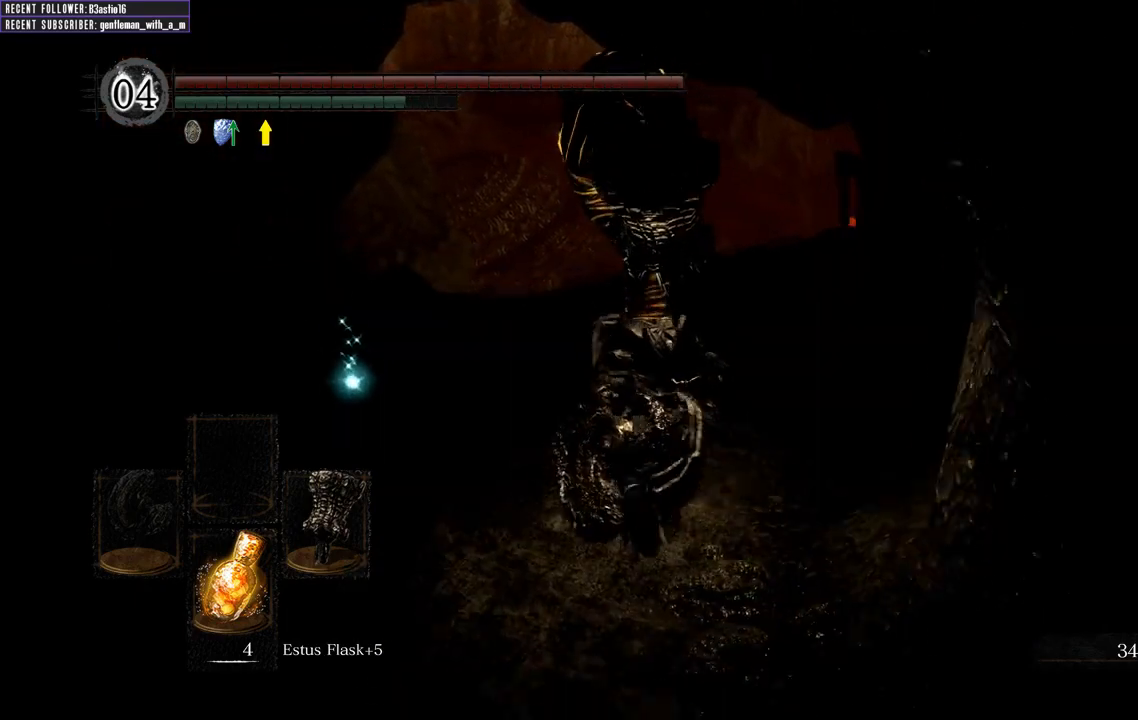
Gameplay with a controller (Xbox layout); each line is a JSON object with the inputs held at the frame after it. "events" lists button and stick changes between this image and that frame as [ms after this image, input, new state], when the widget could be followed in between.
{"buttons": [], "left_stick": "up", "right_stick": "center", "events": [[467, "B", "up"]]}
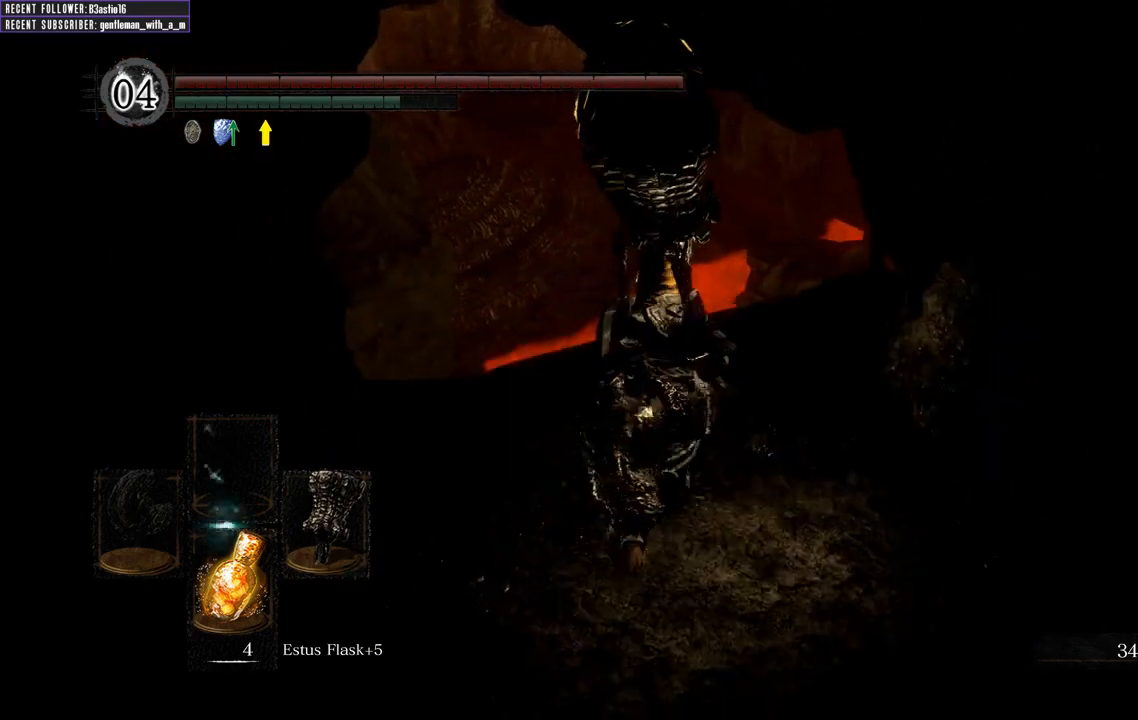
{"buttons": [], "left_stick": "up", "right_stick": "up", "events": [[100, "right_stick", "up"]]}
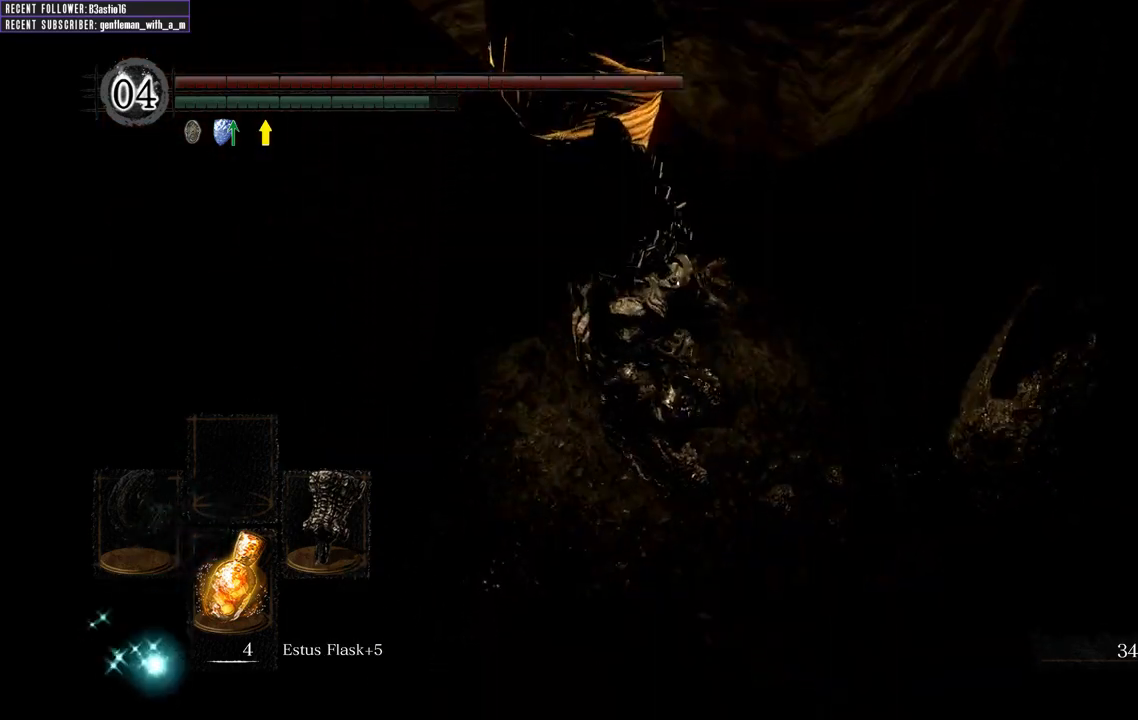
{"buttons": [], "left_stick": "up", "right_stick": "center", "events": [[33, "right_stick", "center"]]}
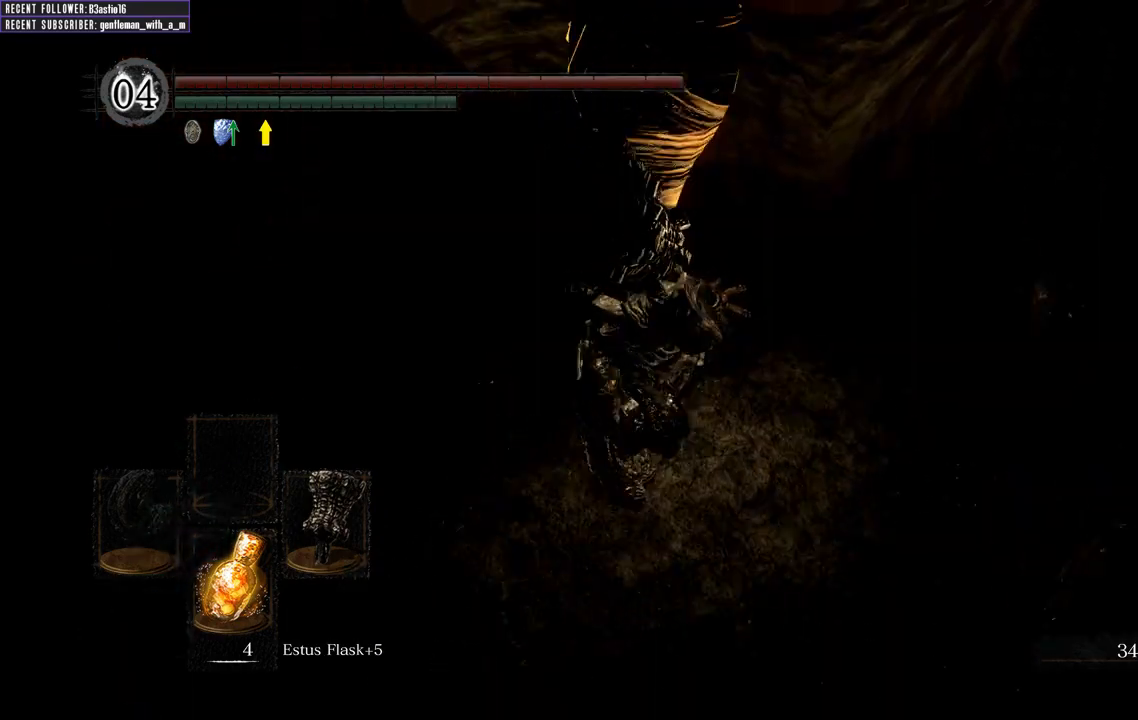
{"buttons": [], "left_stick": "up-right", "right_stick": "center", "events": [[483, "left_stick", "up-right"]]}
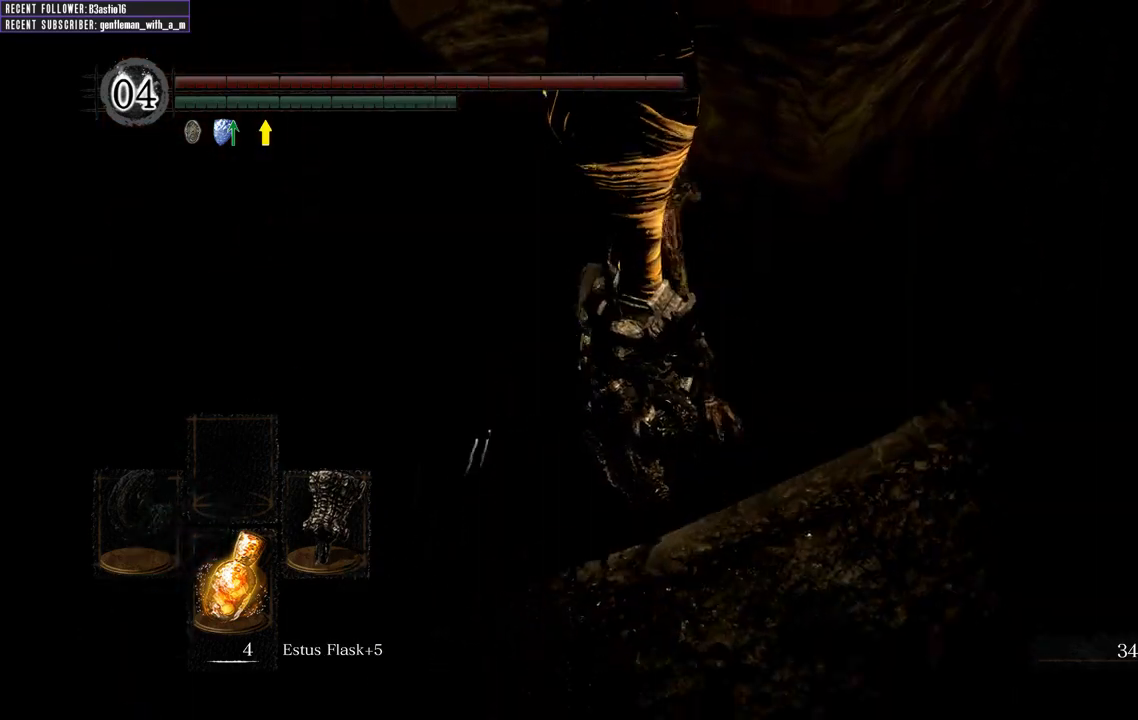
{"buttons": ["B"], "left_stick": "up-right", "right_stick": "center", "events": [[200, "right_stick", "right"], [333, "right_stick", "center"], [500, "B", "down"]]}
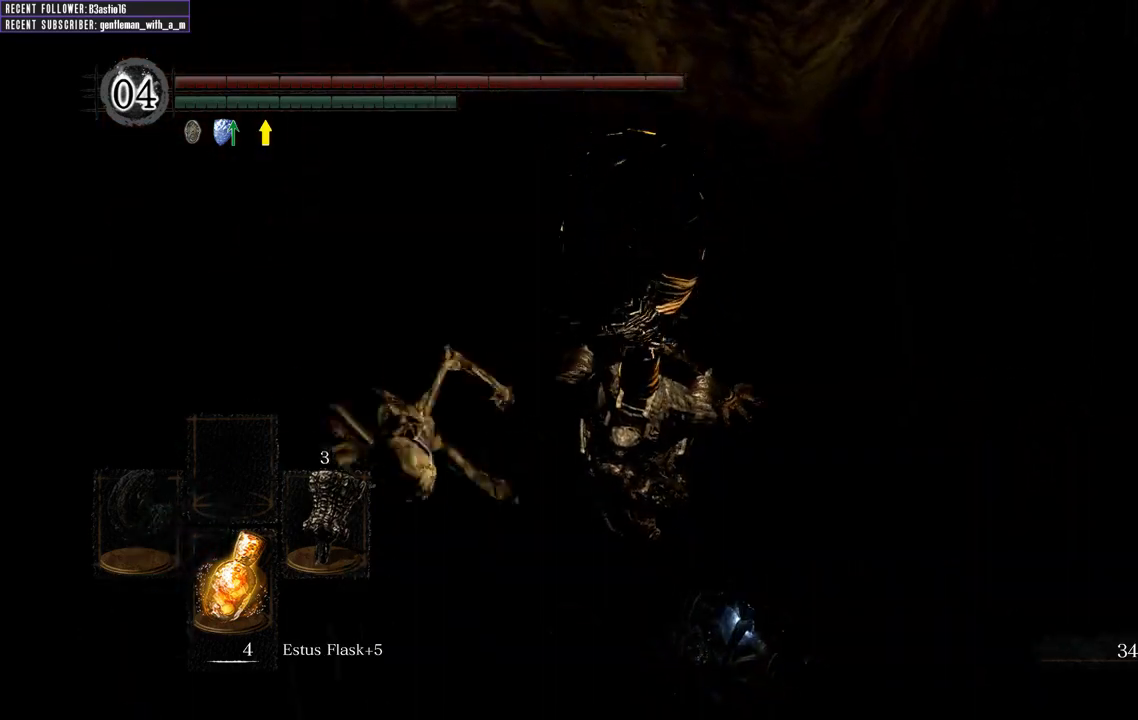
{"buttons": [], "left_stick": "right", "right_stick": "center", "events": [[83, "B", "up"], [200, "B", "down"], [267, "B", "up"], [283, "left_stick", "right"], [383, "B", "down"], [483, "B", "up"]]}
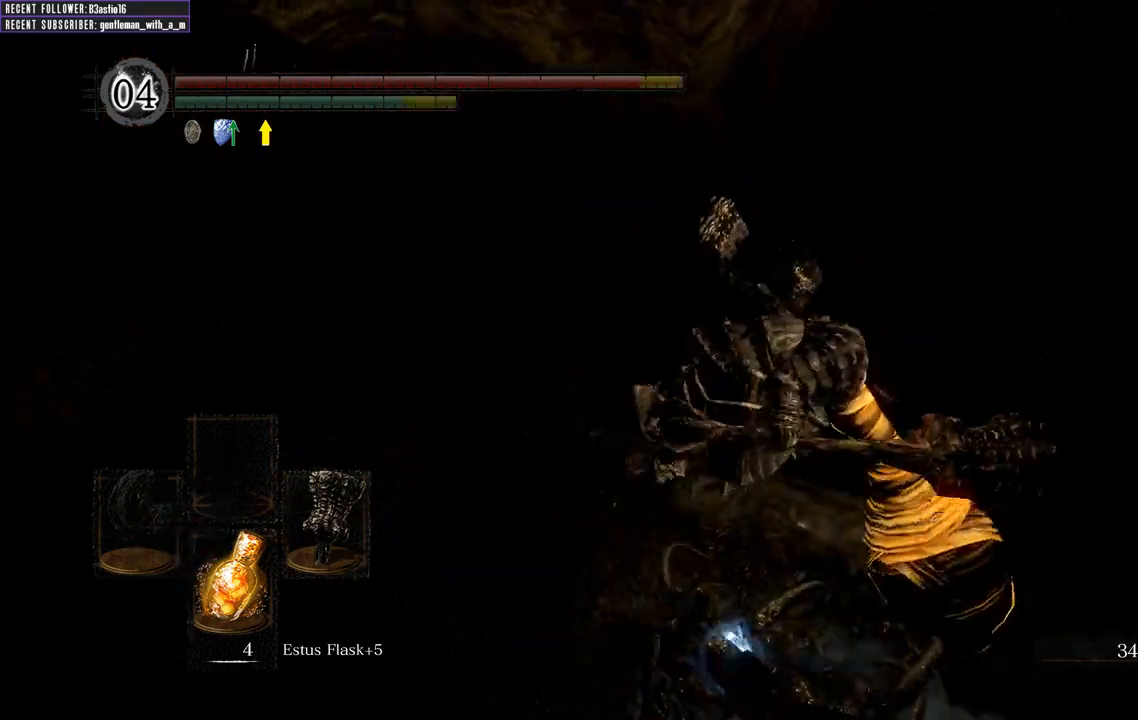
{"buttons": [], "left_stick": "up", "right_stick": "center", "events": [[50, "left_stick", "up-right"], [383, "left_stick", "up"]]}
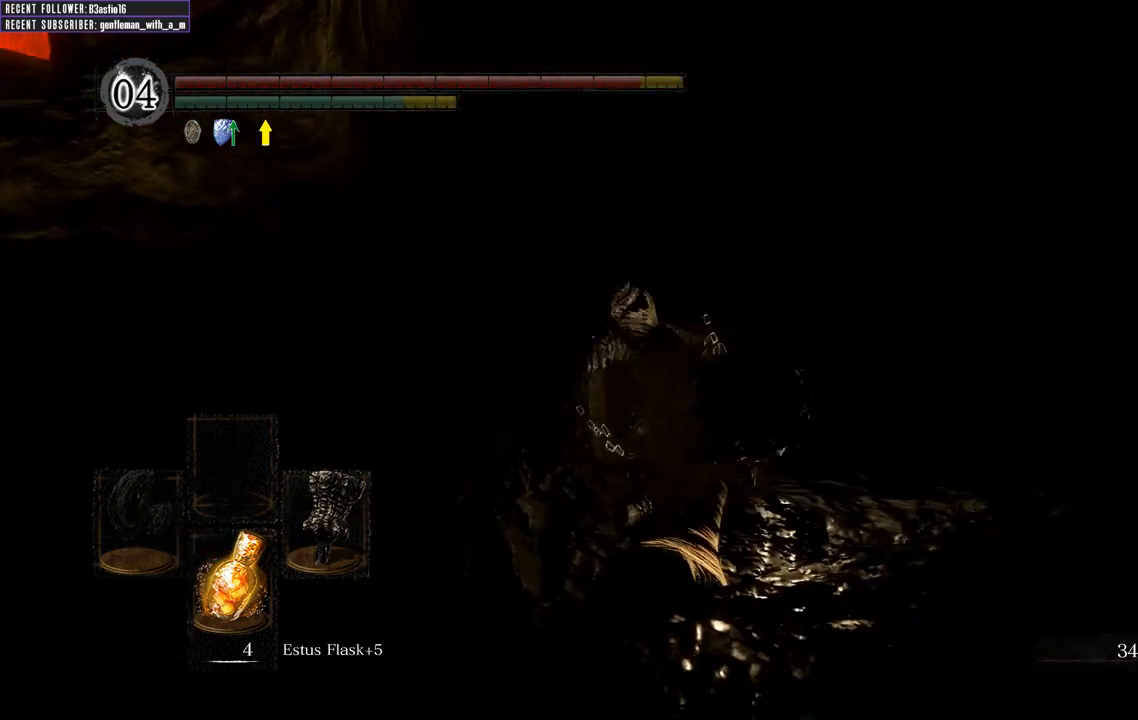
{"buttons": [], "left_stick": "up-right", "right_stick": "center", "events": [[317, "left_stick", "up-right"]]}
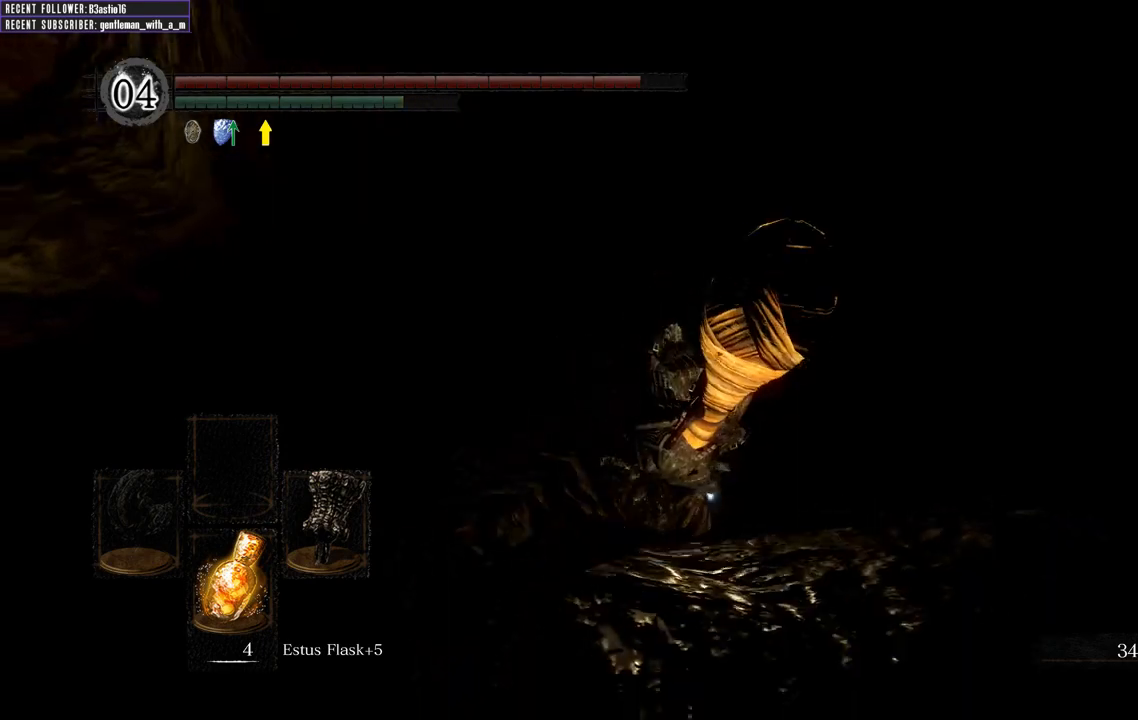
{"buttons": ["A"], "left_stick": "center", "right_stick": "center", "events": [[300, "left_stick", "center"], [433, "A", "down"]]}
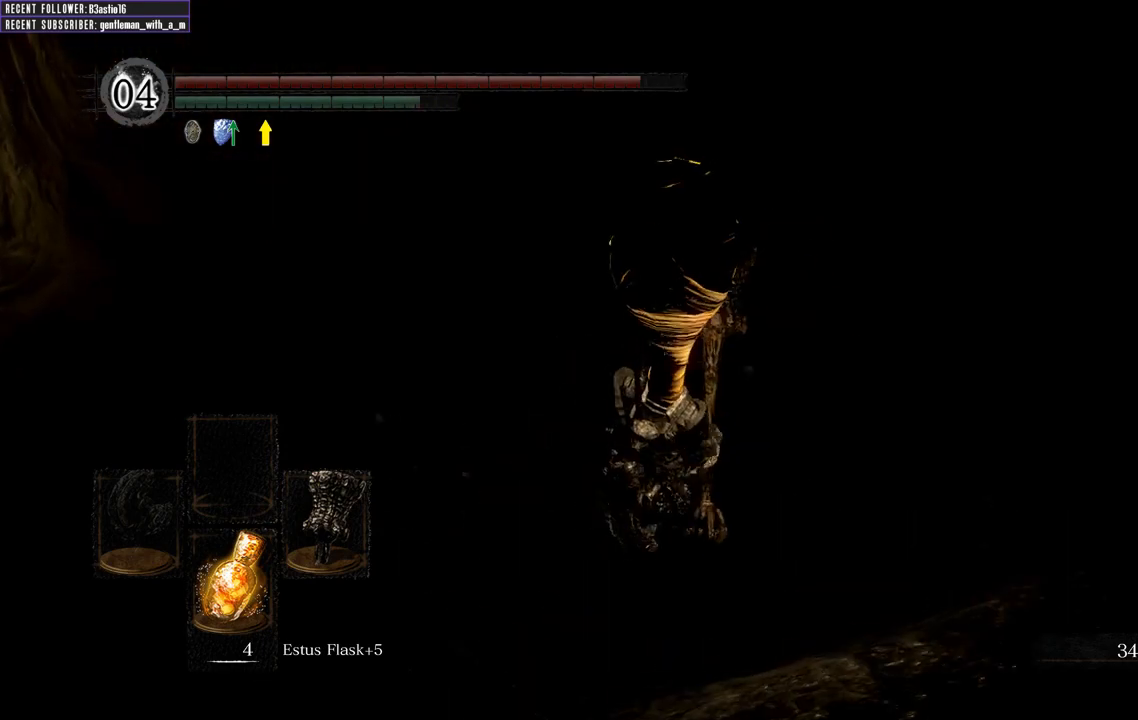
{"buttons": [], "left_stick": "center", "right_stick": "center", "events": [[67, "A", "up"], [167, "A", "down"], [267, "A", "up"], [367, "A", "down"], [467, "A", "up"]]}
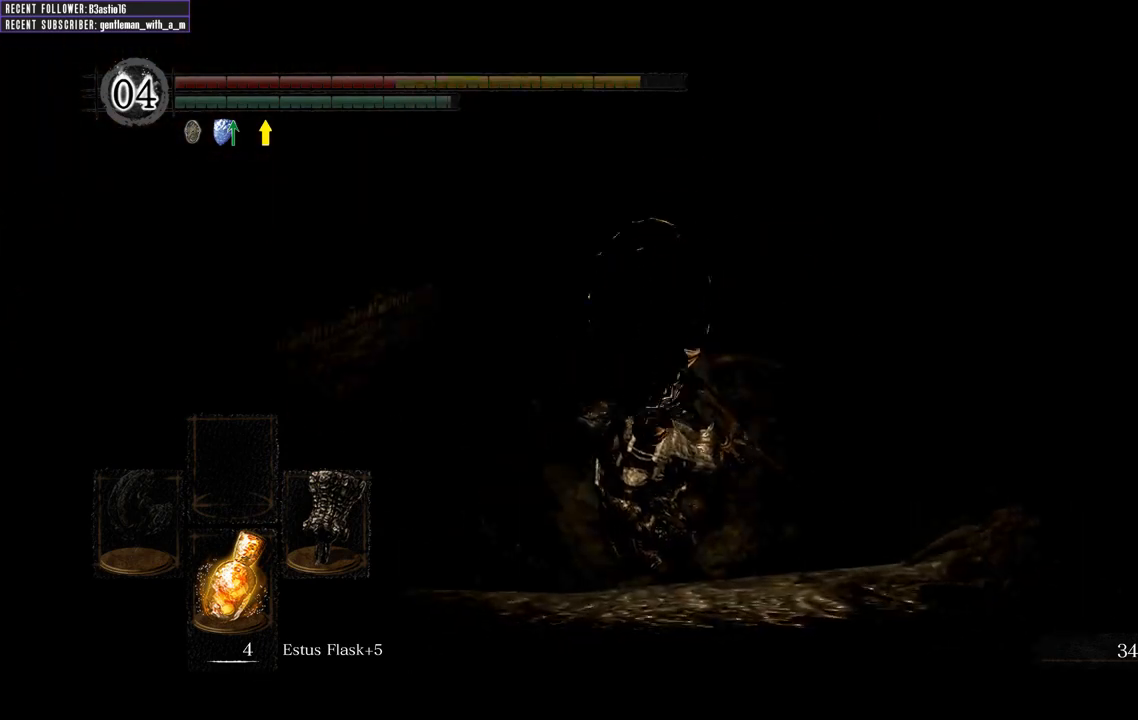
{"buttons": [], "left_stick": "center", "right_stick": "center", "events": [[83, "A", "down"], [200, "A", "up"], [283, "A", "down"], [417, "A", "up"]]}
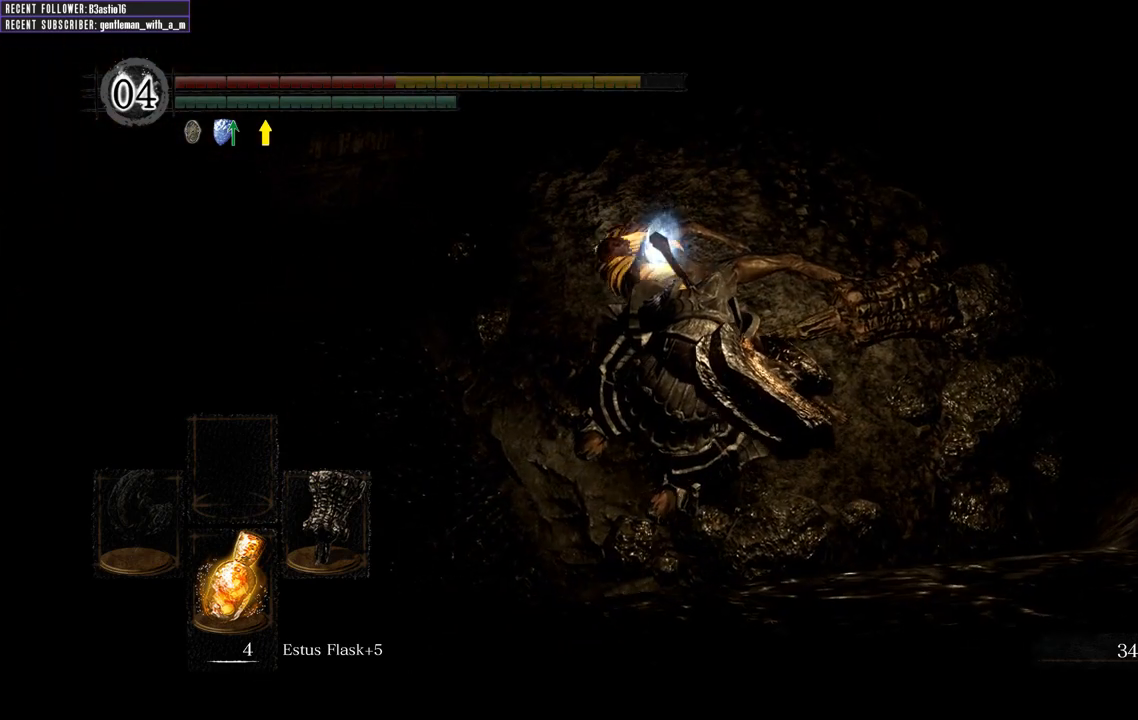
{"buttons": ["A"], "left_stick": "center", "right_stick": "center", "events": [[33, "A", "down"], [150, "A", "up"], [250, "A", "down"], [350, "A", "up"], [467, "A", "down"]]}
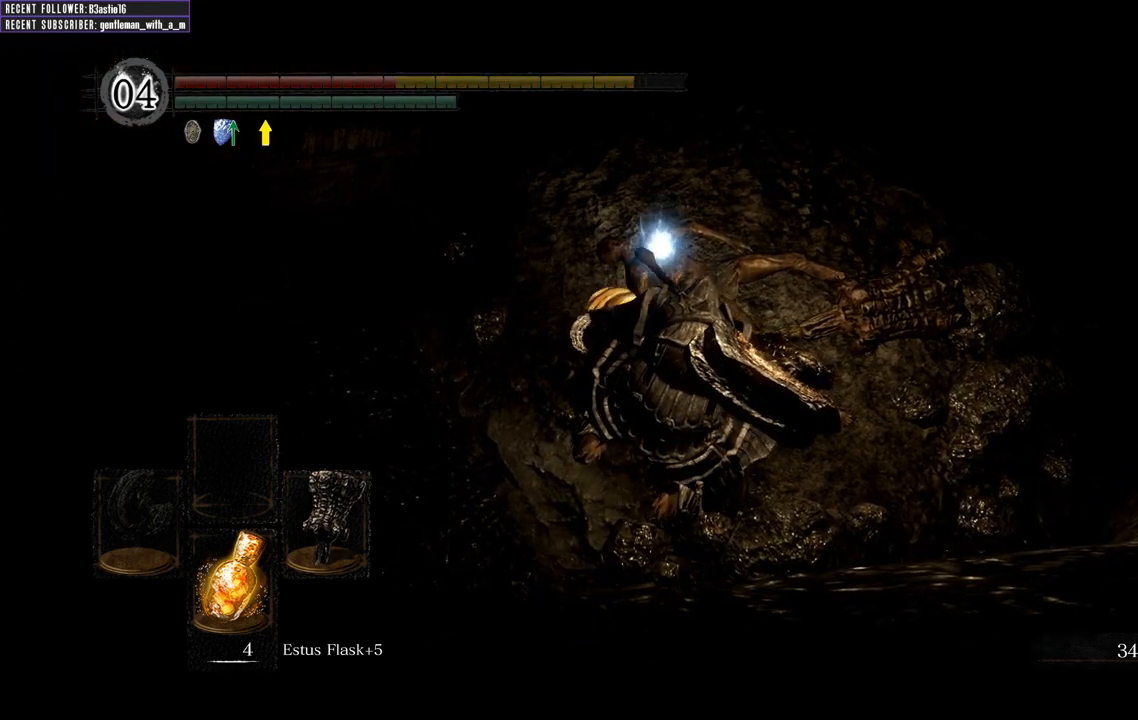
{"buttons": [], "left_stick": "up", "right_stick": "center", "events": [[67, "A", "up"], [183, "A", "down"], [233, "left_stick", "up"], [250, "A", "up"], [367, "A", "down"], [467, "A", "up"]]}
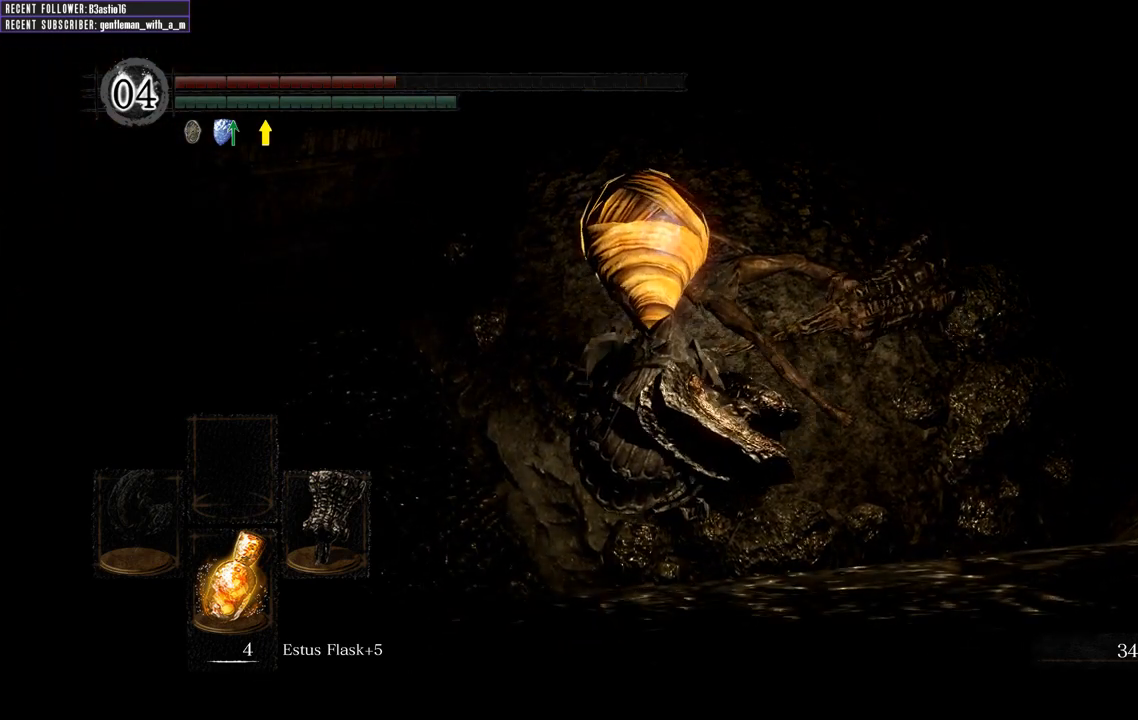
{"buttons": ["A"], "left_stick": "up", "right_stick": "center", "events": [[67, "A", "down"], [183, "A", "up"], [267, "A", "down"], [367, "A", "up"], [483, "A", "down"]]}
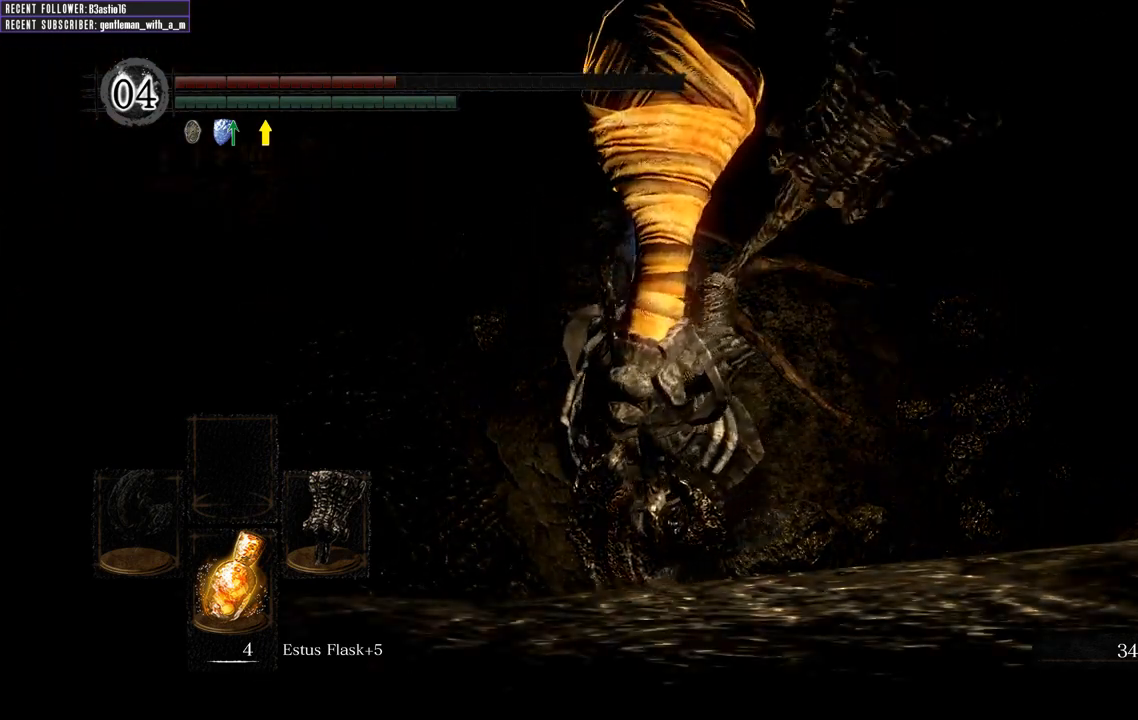
{"buttons": [], "left_stick": "up", "right_stick": "center", "events": [[67, "A", "up"], [167, "A", "down"], [300, "A", "up"], [367, "A", "down"], [500, "A", "up"]]}
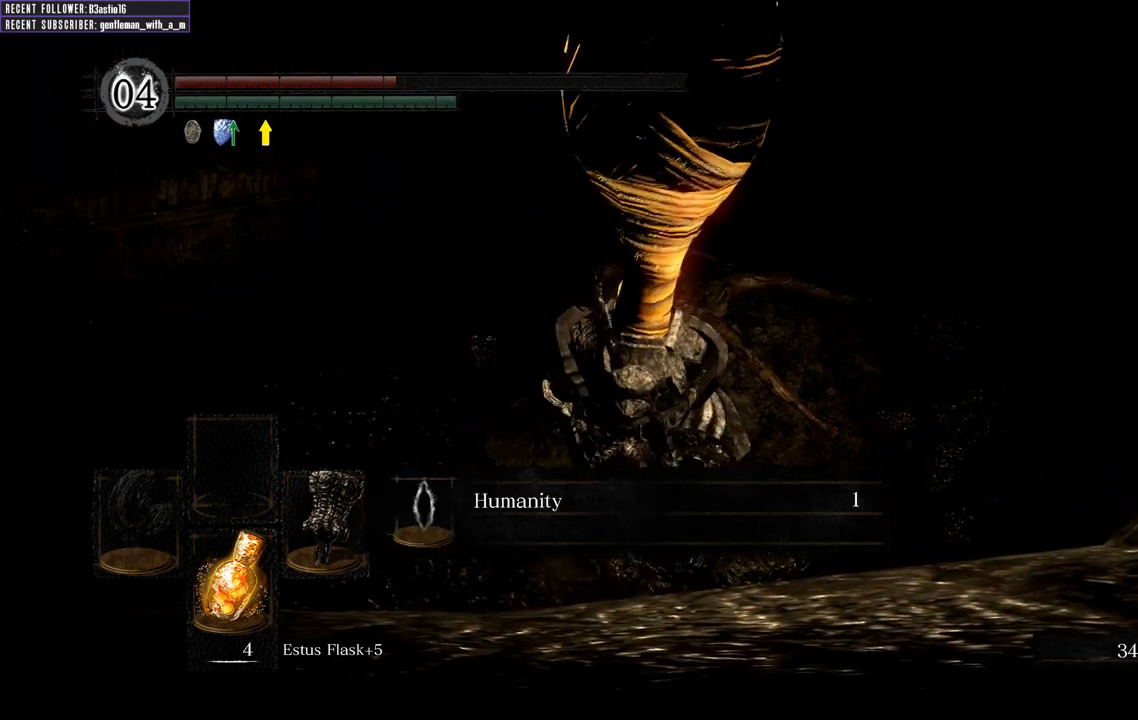
{"buttons": [], "left_stick": "up", "right_stick": "center", "events": [[100, "left_stick", "center"], [117, "A", "down"], [167, "A", "up"], [283, "A", "down"], [383, "A", "up"], [383, "left_stick", "up"]]}
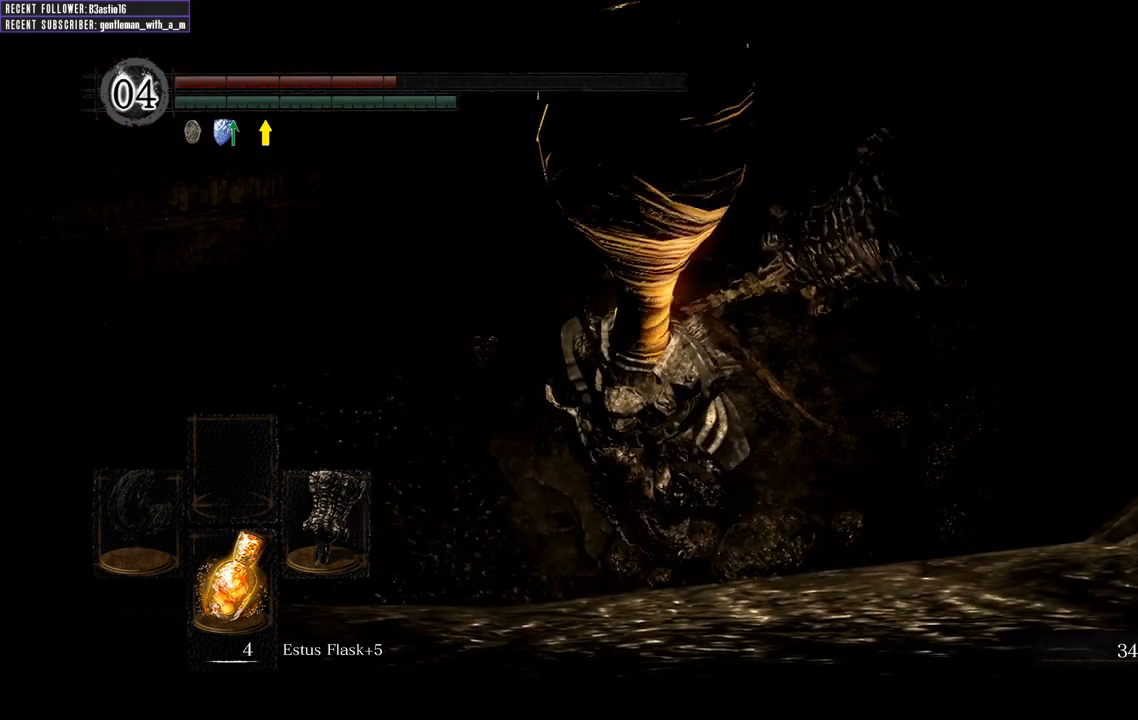
{"buttons": ["B"], "left_stick": "up-right", "right_stick": "center", "events": [[33, "right_stick", "left"], [267, "B", "down"], [267, "right_stick", "up-left"], [300, "left_stick", "up-right"], [400, "right_stick", "center"]]}
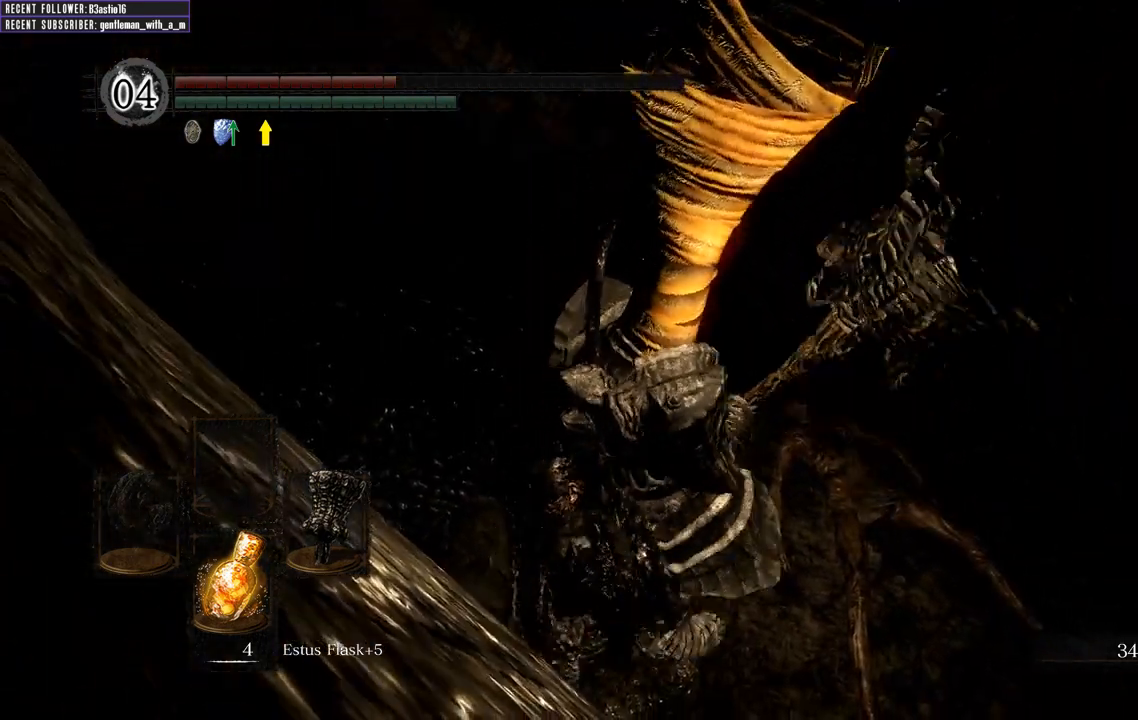
{"buttons": ["B"], "left_stick": "up-right", "right_stick": "center", "events": []}
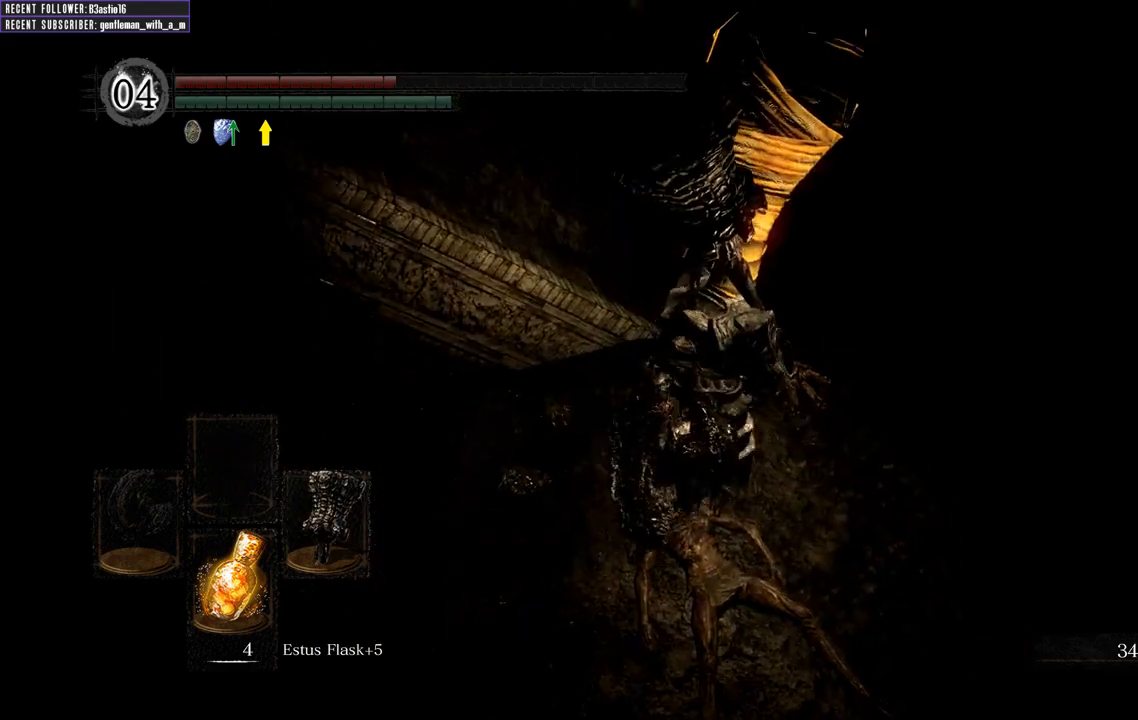
{"buttons": ["B"], "left_stick": "up", "right_stick": "center", "events": [[200, "left_stick", "up"]]}
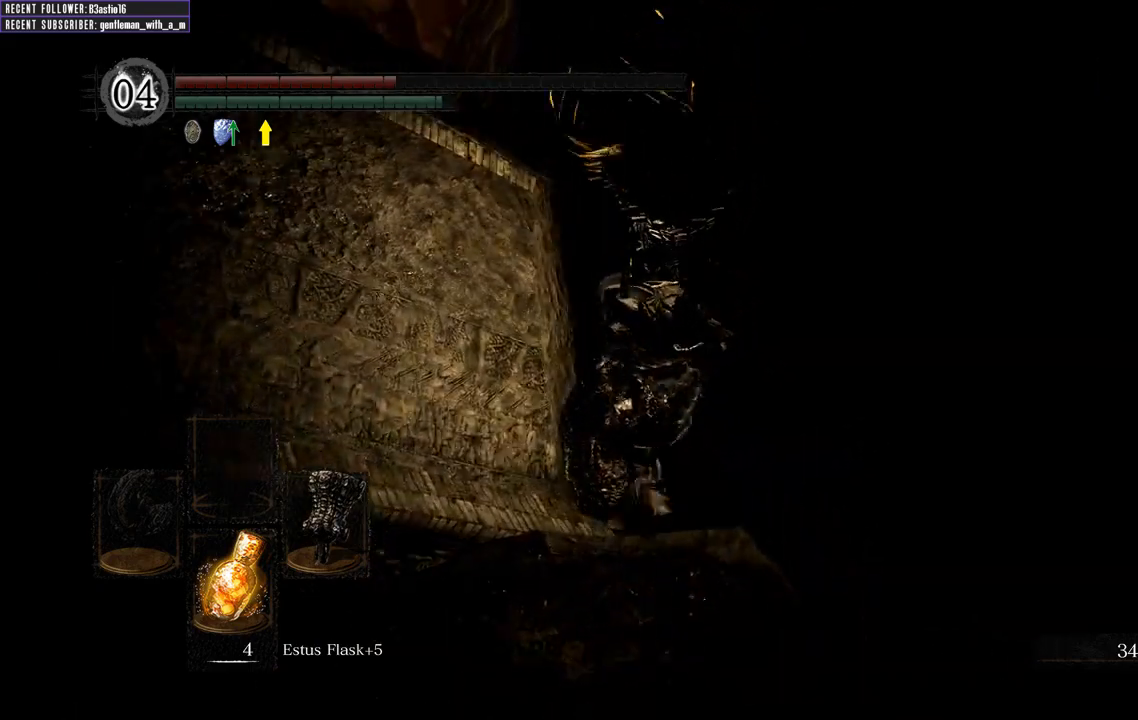
{"buttons": [], "left_stick": "up", "right_stick": "center", "events": [[383, "B", "up"]]}
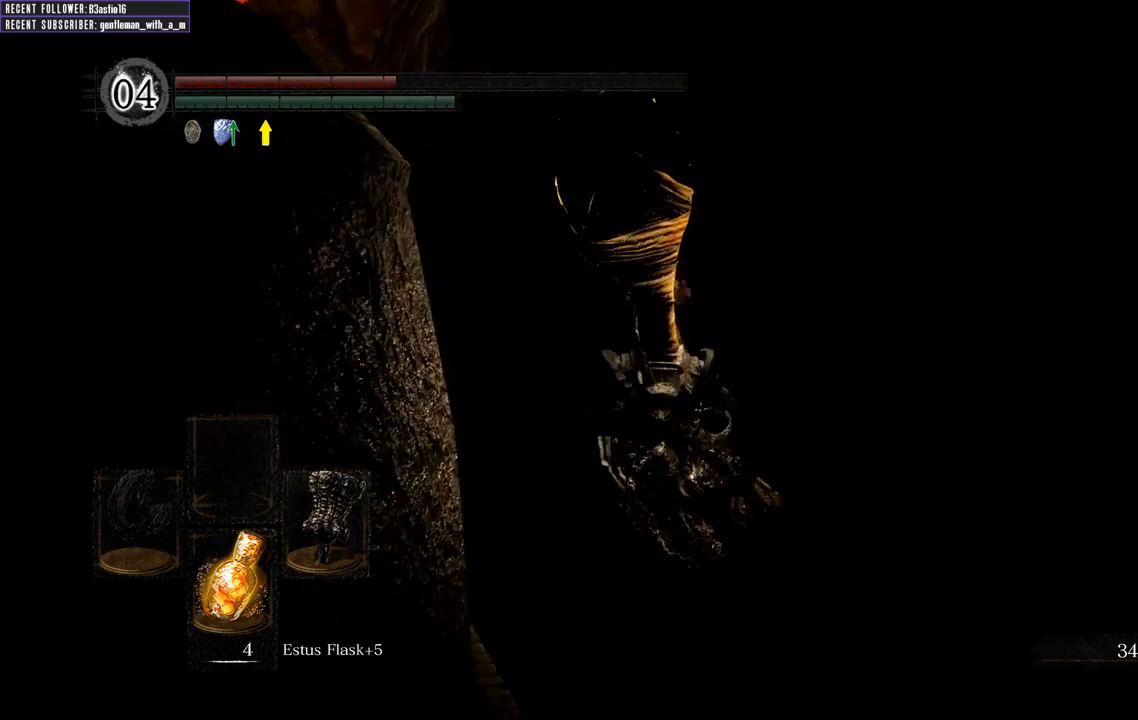
{"buttons": ["B"], "left_stick": "up", "right_stick": "down-left", "events": [[83, "right_stick", "left"], [183, "B", "down"], [367, "right_stick", "down-left"]]}
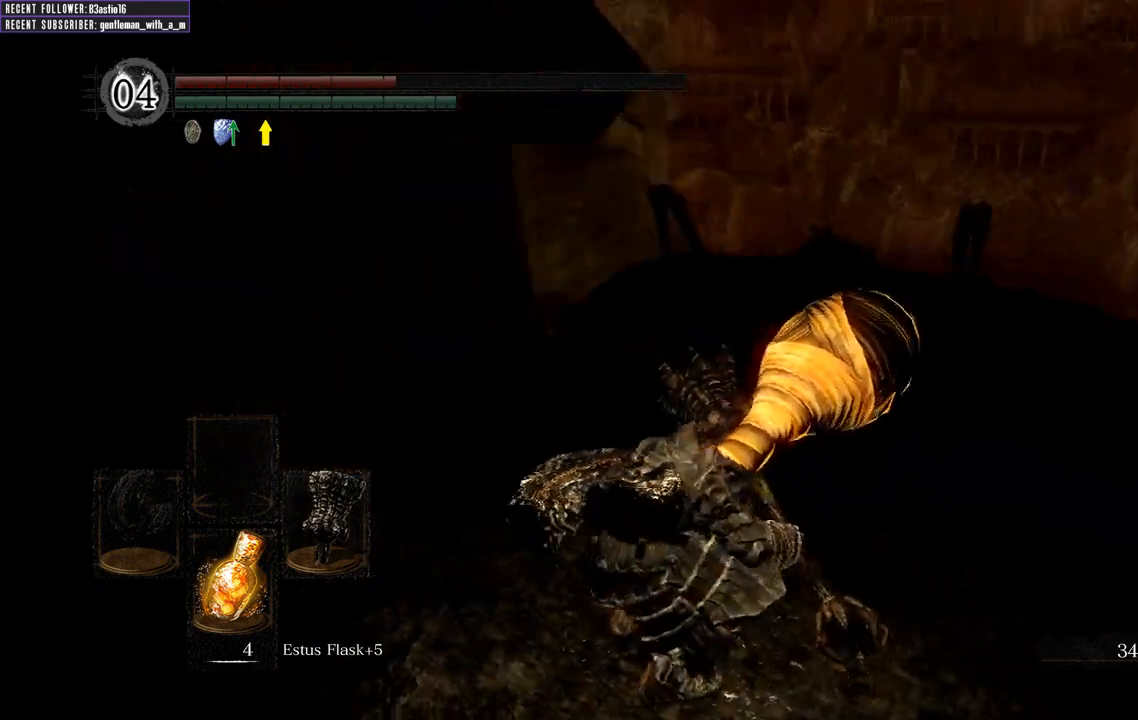
{"buttons": ["B"], "left_stick": "up", "right_stick": "center", "events": [[117, "right_stick", "center"]]}
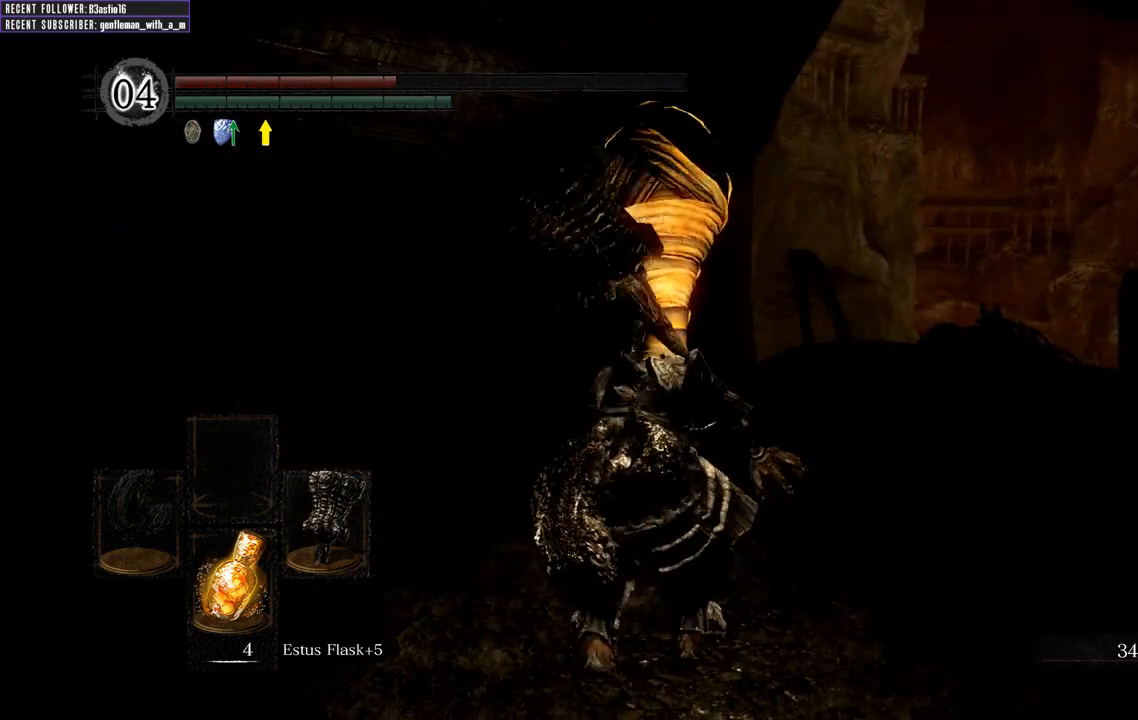
{"buttons": ["B"], "left_stick": "up", "right_stick": "center", "events": []}
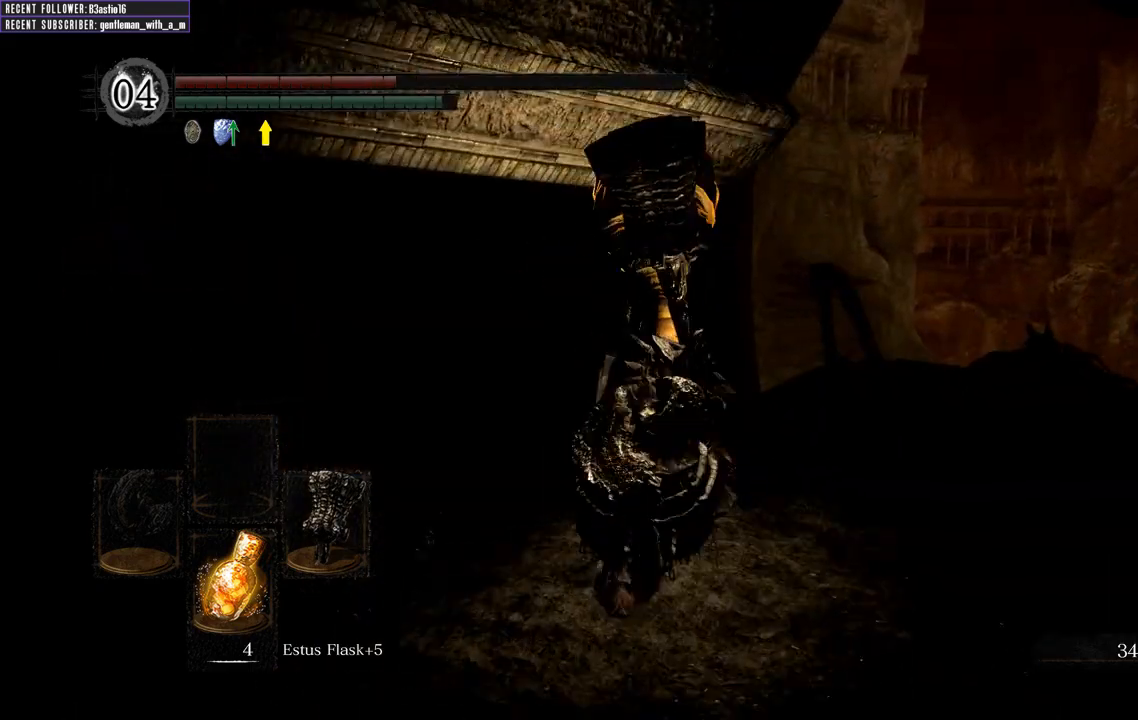
{"buttons": ["B"], "left_stick": "up", "right_stick": "center", "events": [[100, "right_stick", "up"], [200, "right_stick", "up-left"], [450, "right_stick", "center"]]}
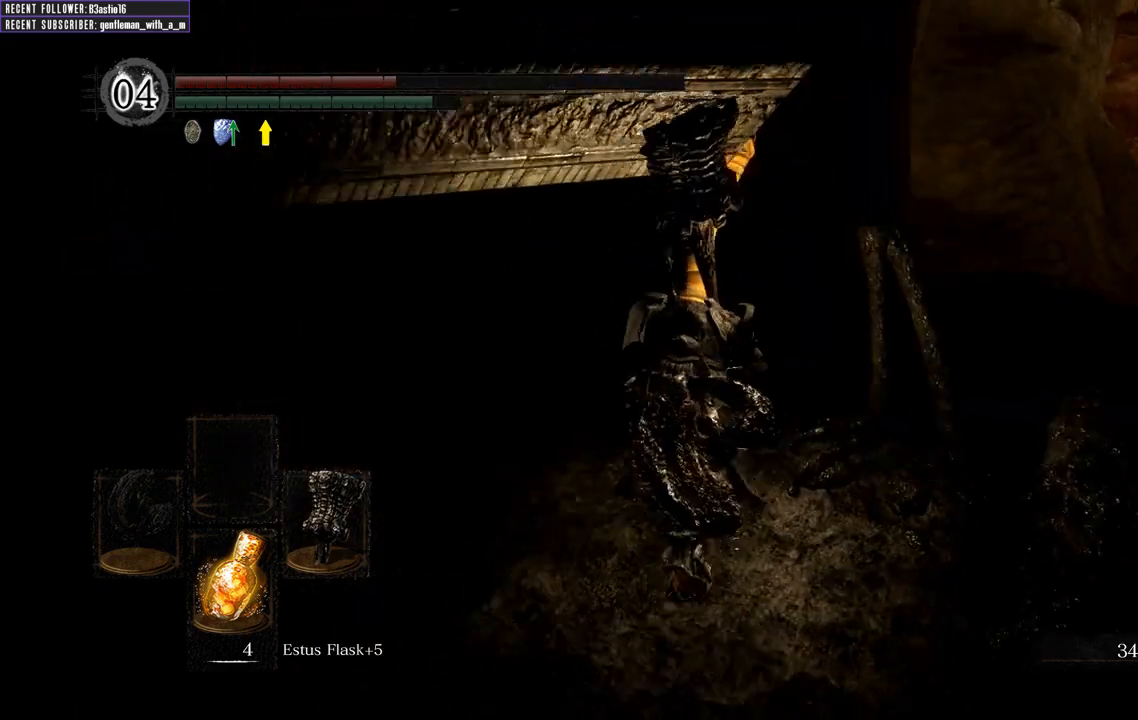
{"buttons": [], "left_stick": "up", "right_stick": "center", "events": [[283, "B", "up"]]}
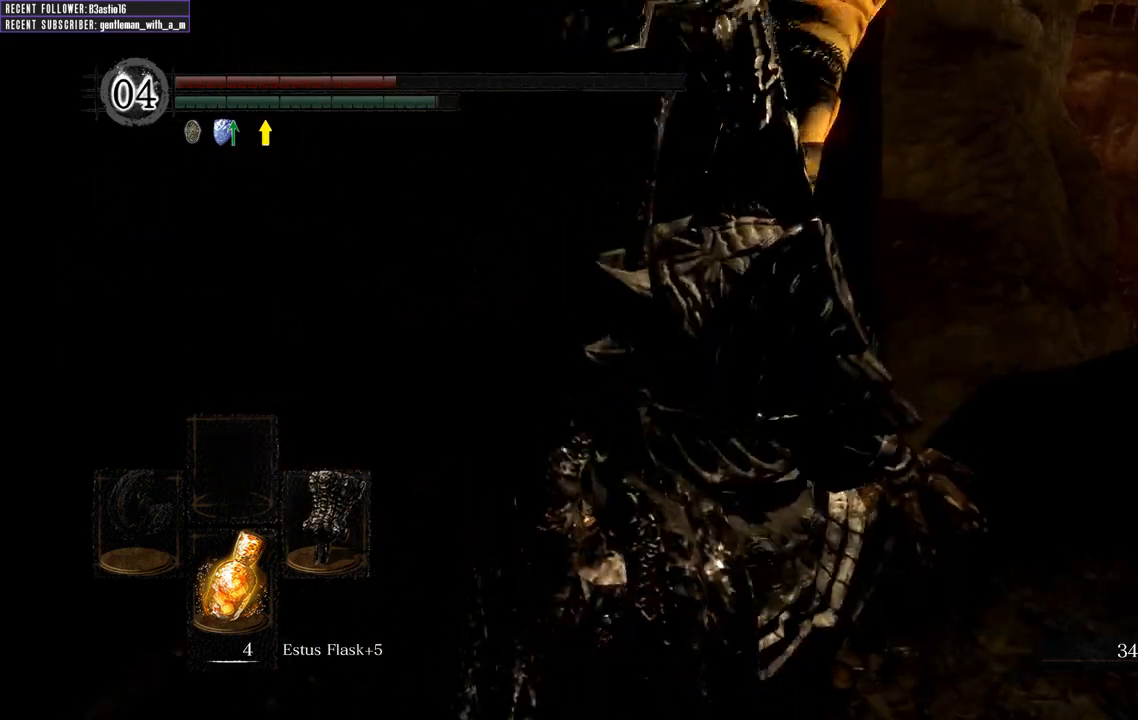
{"buttons": [], "left_stick": "up-right", "right_stick": "up-left", "events": [[17, "right_stick", "up"], [233, "left_stick", "up-right"], [300, "right_stick", "up-left"]]}
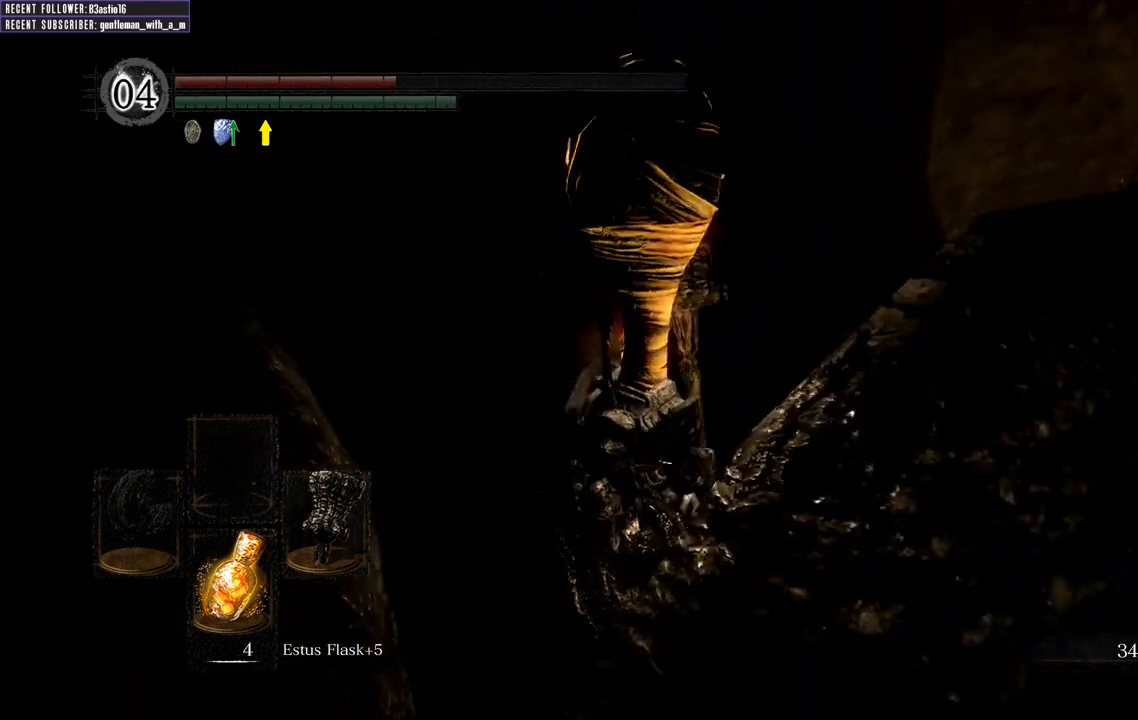
{"buttons": [], "left_stick": "up-right", "right_stick": "right", "events": [[283, "right_stick", "center"], [367, "right_stick", "right"]]}